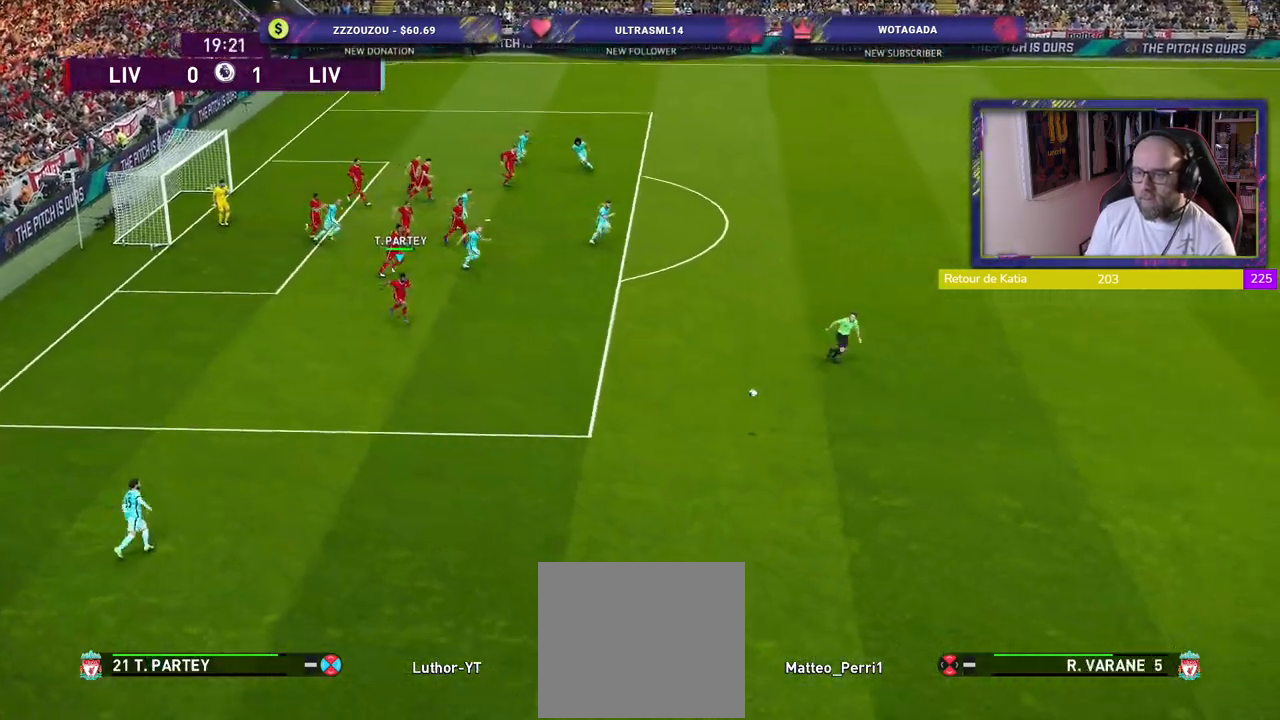
Gameplay with a controller (PlayStation layout); each line is a JSON object with the inputs held at the frame after it. "events" lists button and stick changes between this image and that frame as [ms after this image, input, new state], when the widget could be followed in between.
{"buttons": ["R2"], "left_stick": "down-right", "right_stick": "center", "events": []}
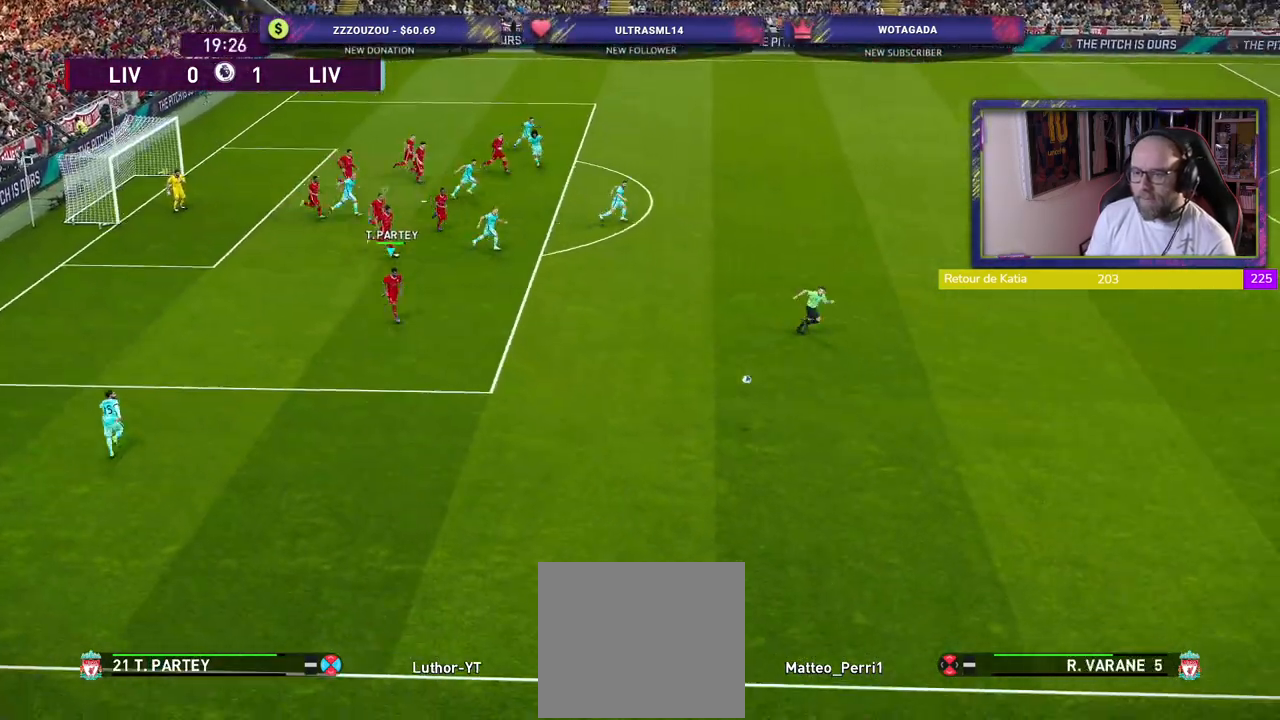
{"buttons": ["R2"], "left_stick": "down-right", "right_stick": "center", "events": []}
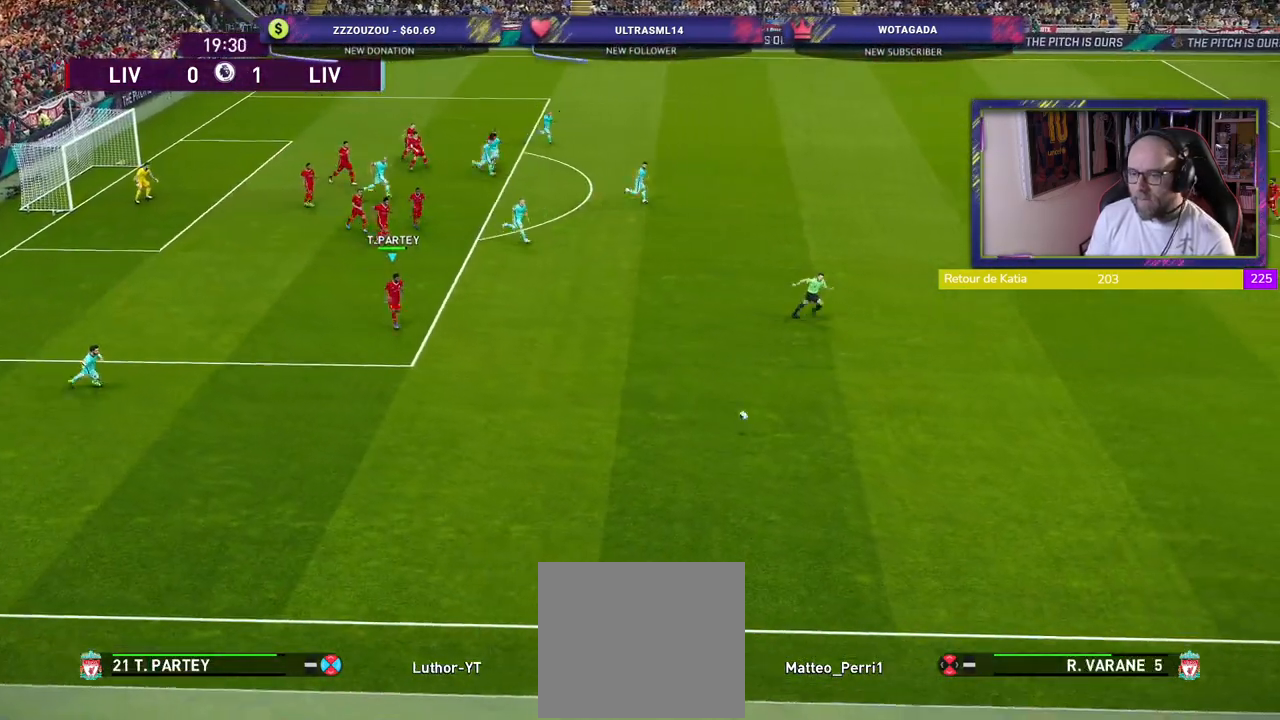
{"buttons": ["R2"], "left_stick": "down-right", "right_stick": "center", "events": []}
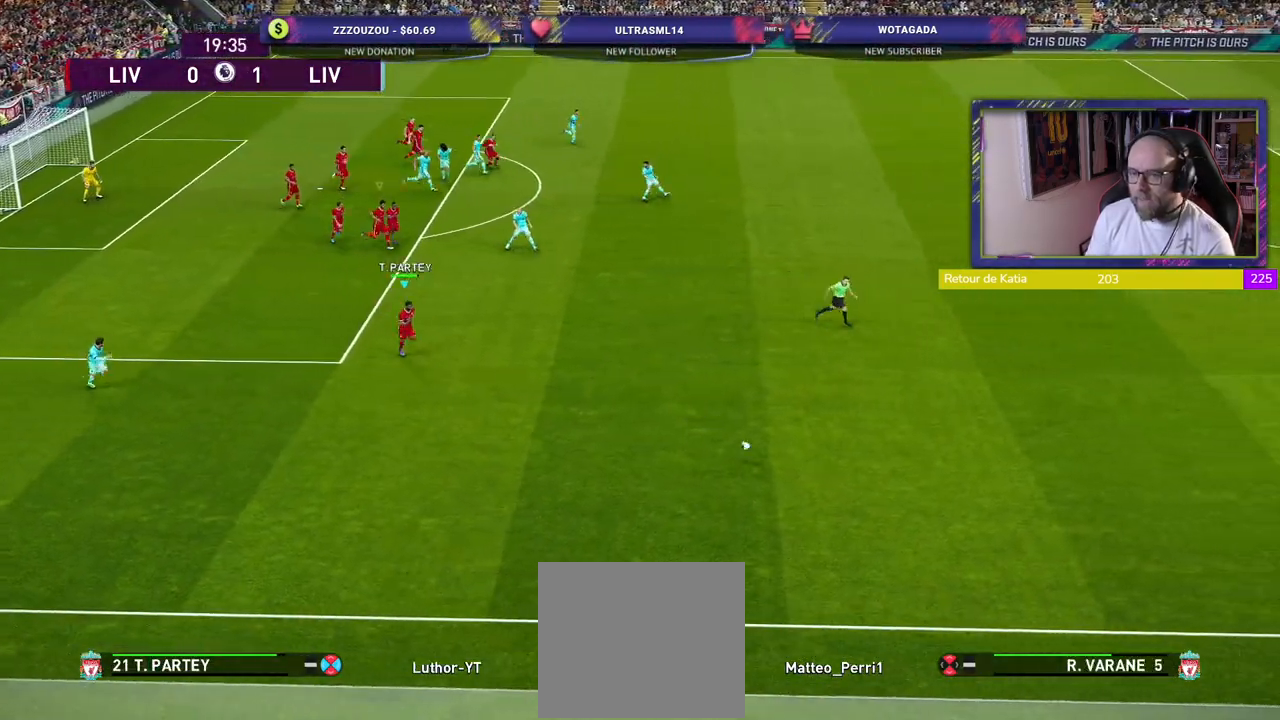
{"buttons": ["R2"], "left_stick": "down-right", "right_stick": "center", "events": []}
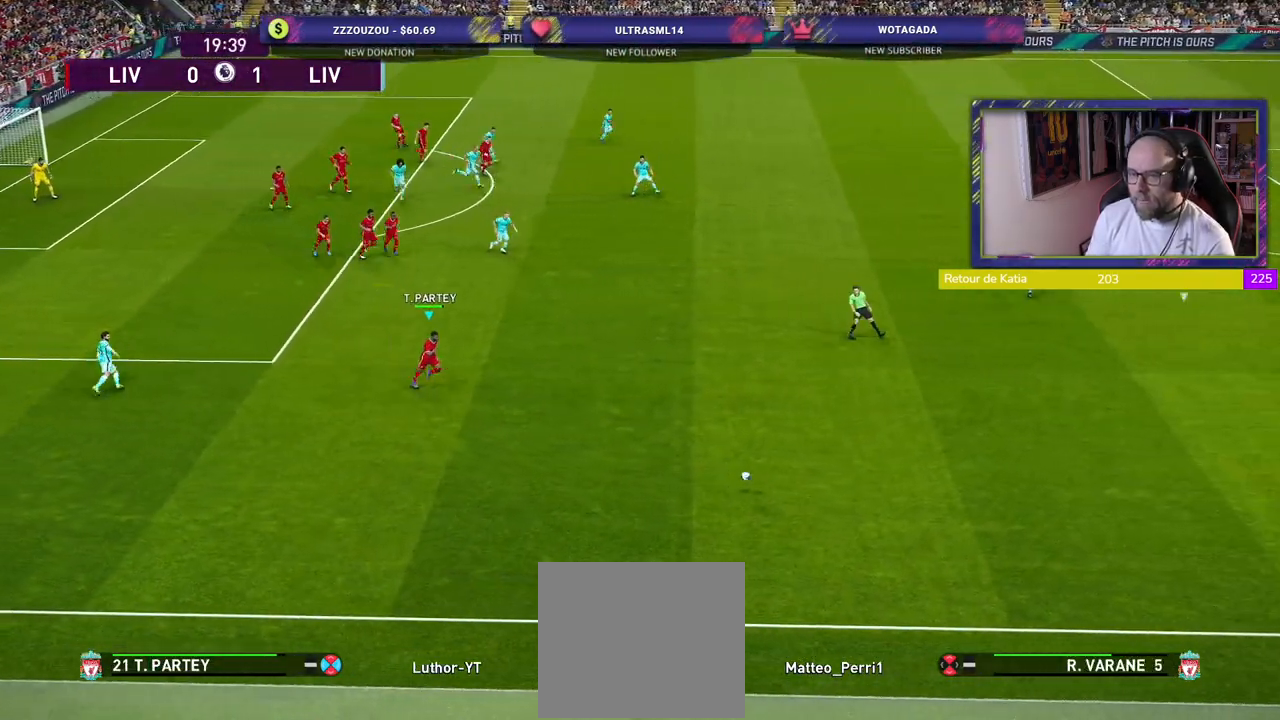
{"buttons": ["R2"], "left_stick": "down-right", "right_stick": "center", "events": []}
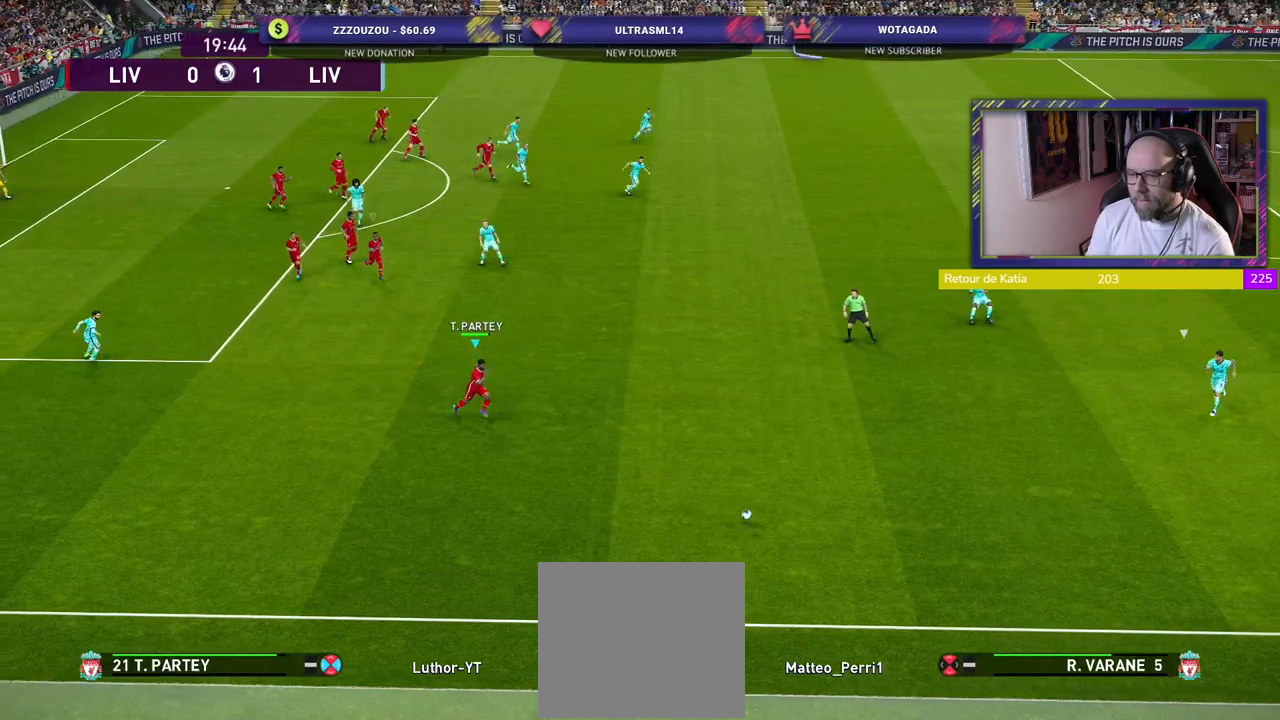
{"buttons": ["R2"], "left_stick": "down-right", "right_stick": "center", "events": []}
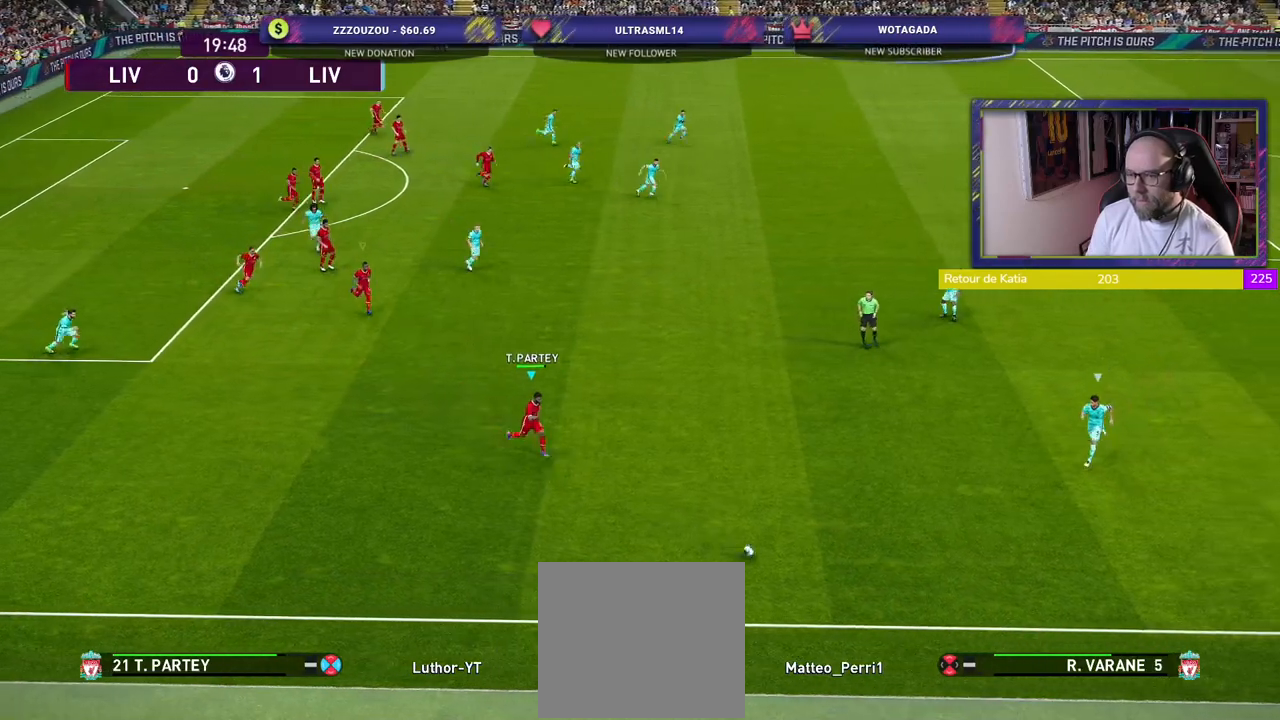
{"buttons": ["R2"], "left_stick": "down-right", "right_stick": "center", "events": []}
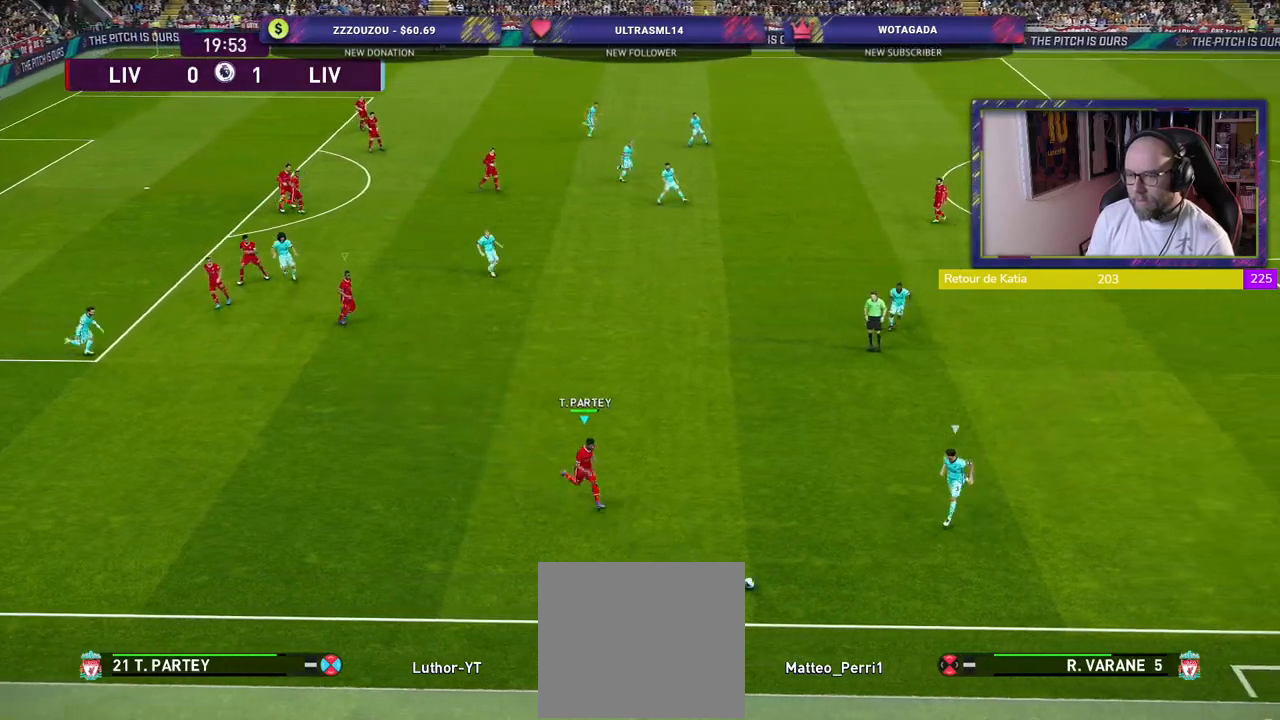
{"buttons": ["CROSS"], "left_stick": "center", "right_stick": "center", "events": [[60, "CROSS", "down"], [220, "R2", "up"], [320, "left_stick", "center"]]}
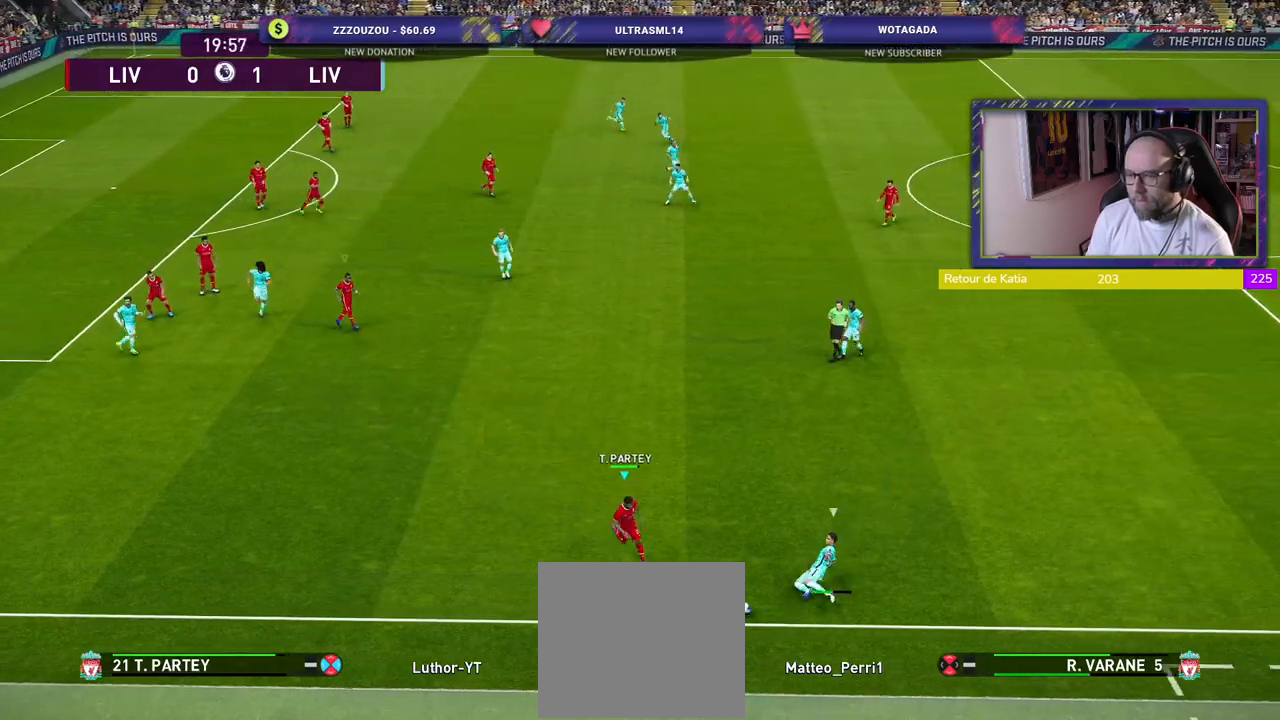
{"buttons": ["CROSS"], "left_stick": "down-right", "right_stick": "center", "events": [[420, "left_stick", "right"], [480, "left_stick", "down-right"]]}
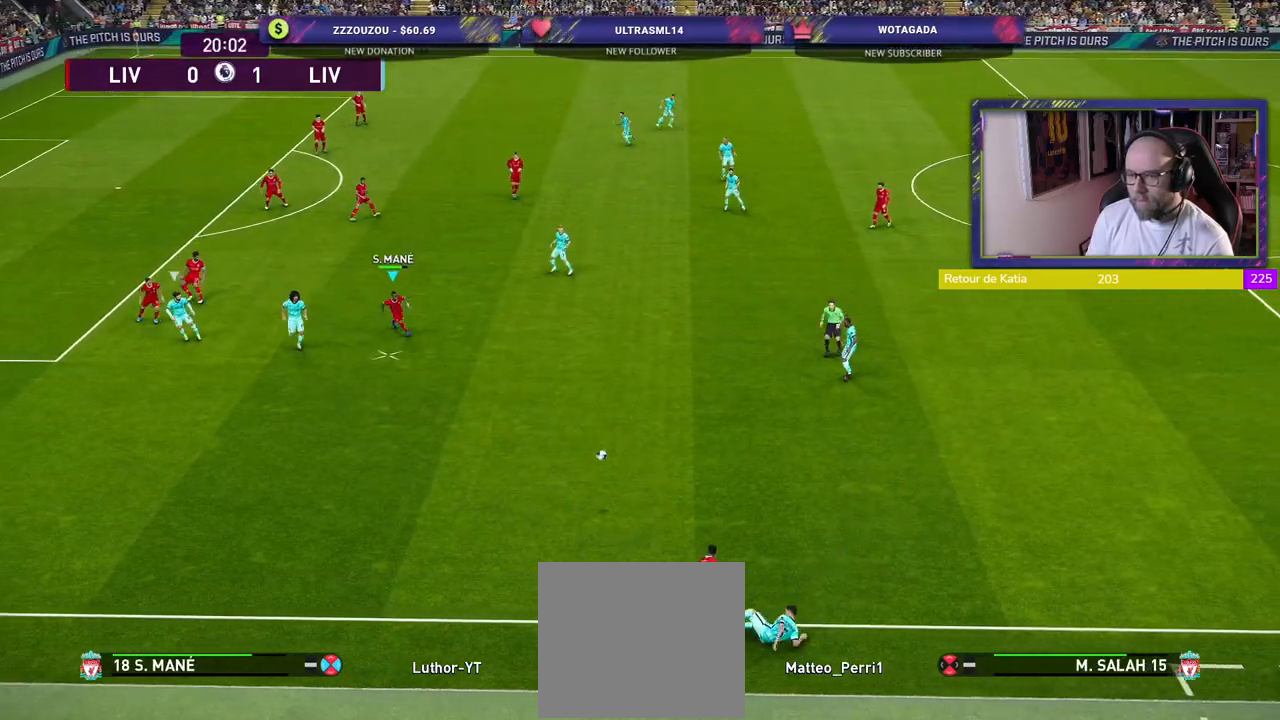
{"buttons": [], "left_stick": "down-right", "right_stick": "center", "events": [[80, "L1", "down"], [200, "L1", "up"], [460, "CROSS", "up"]]}
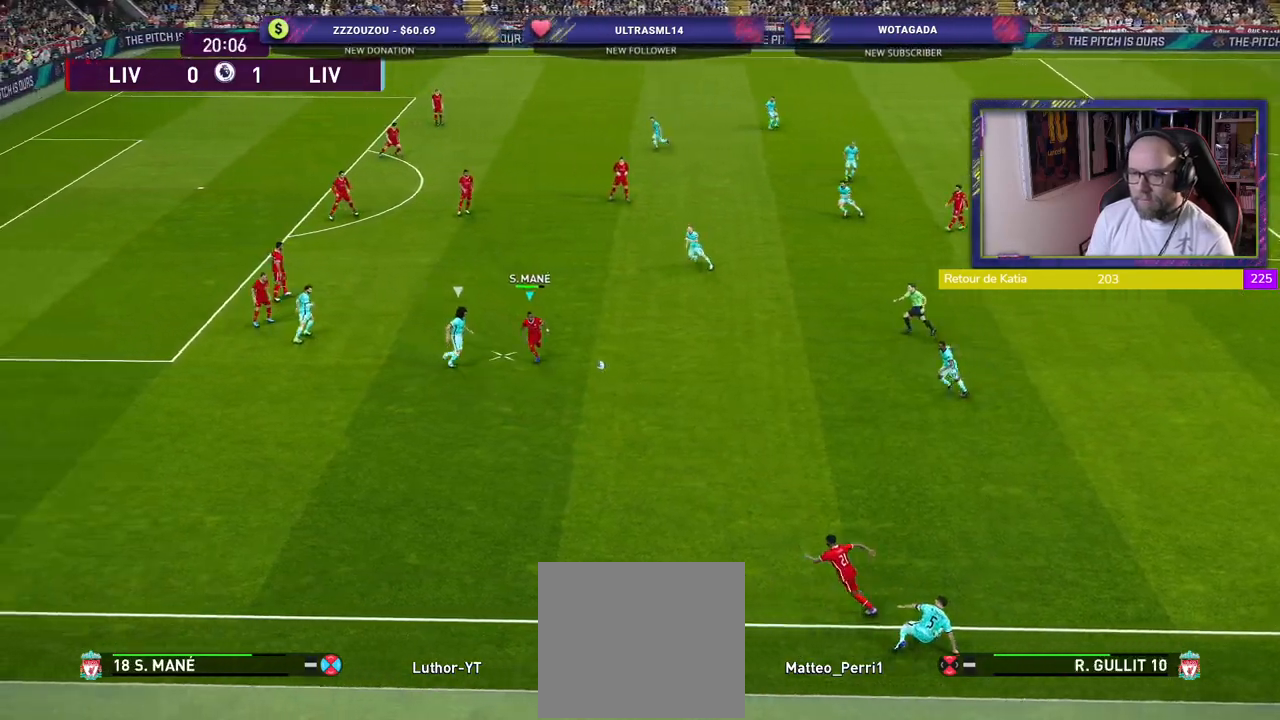
{"buttons": ["R2"], "left_stick": "down-right", "right_stick": "center", "events": [[240, "R2", "down"]]}
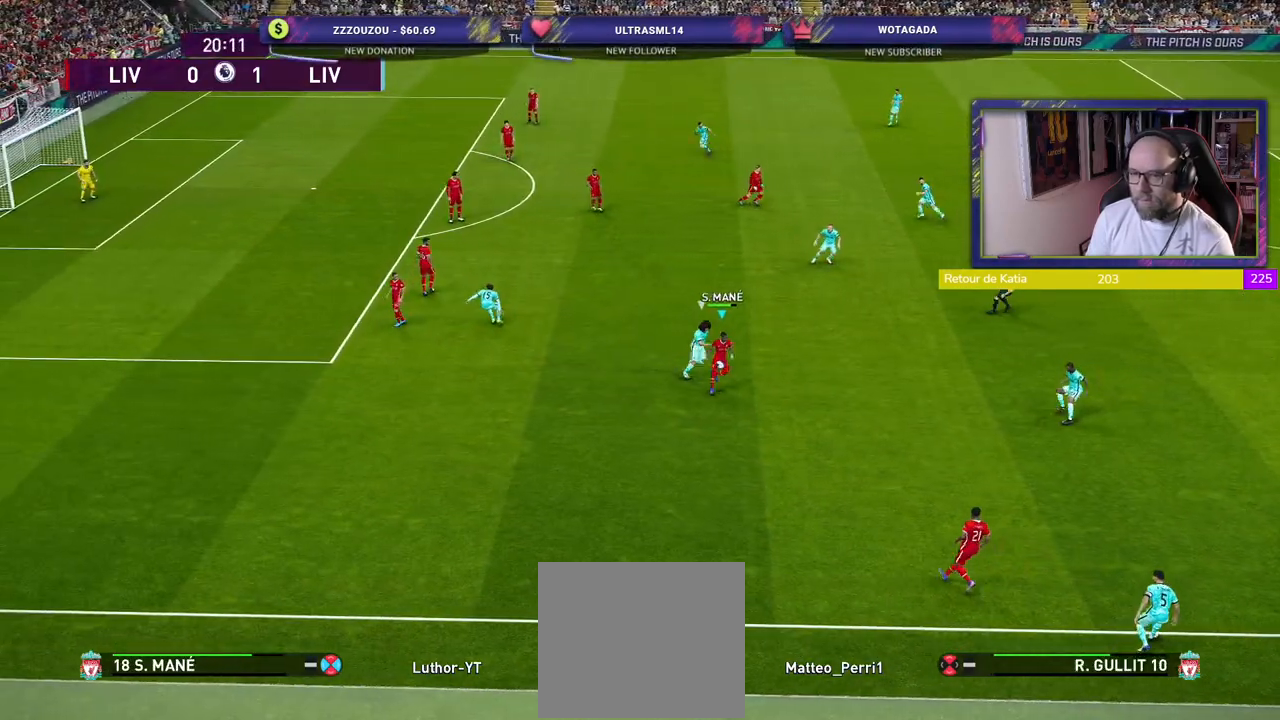
{"buttons": [], "left_stick": "down-right", "right_stick": "center", "events": [[500, "R2", "up"]]}
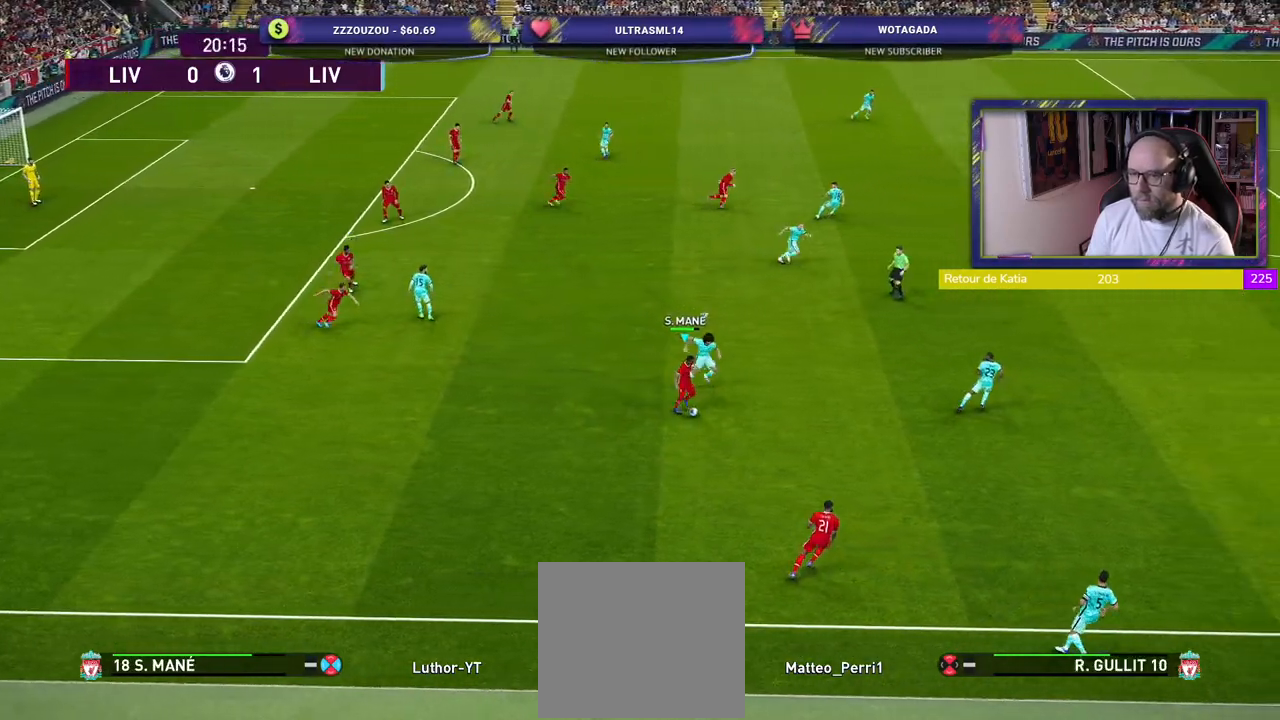
{"buttons": [], "left_stick": "down", "right_stick": "center", "events": [[220, "left_stick", "down"]]}
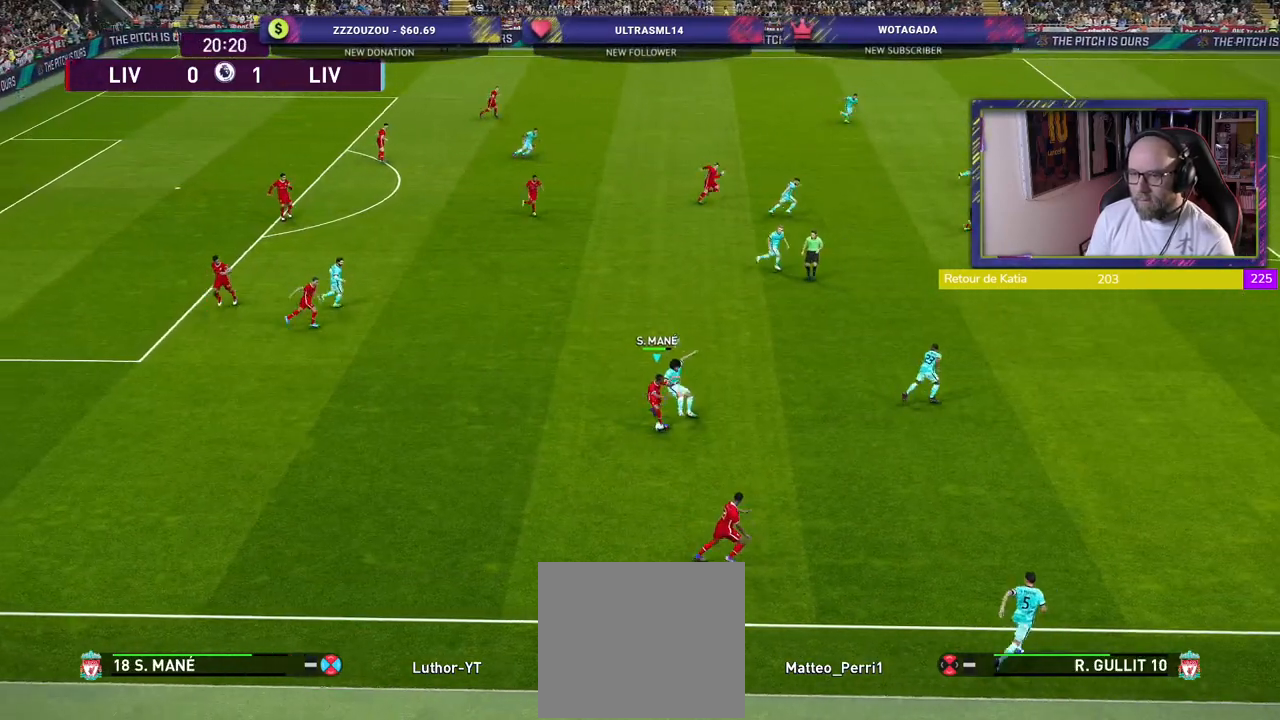
{"buttons": ["R2"], "left_stick": "left", "right_stick": "center", "events": [[140, "left_stick", "down-left"], [420, "R2", "down"], [440, "left_stick", "left"]]}
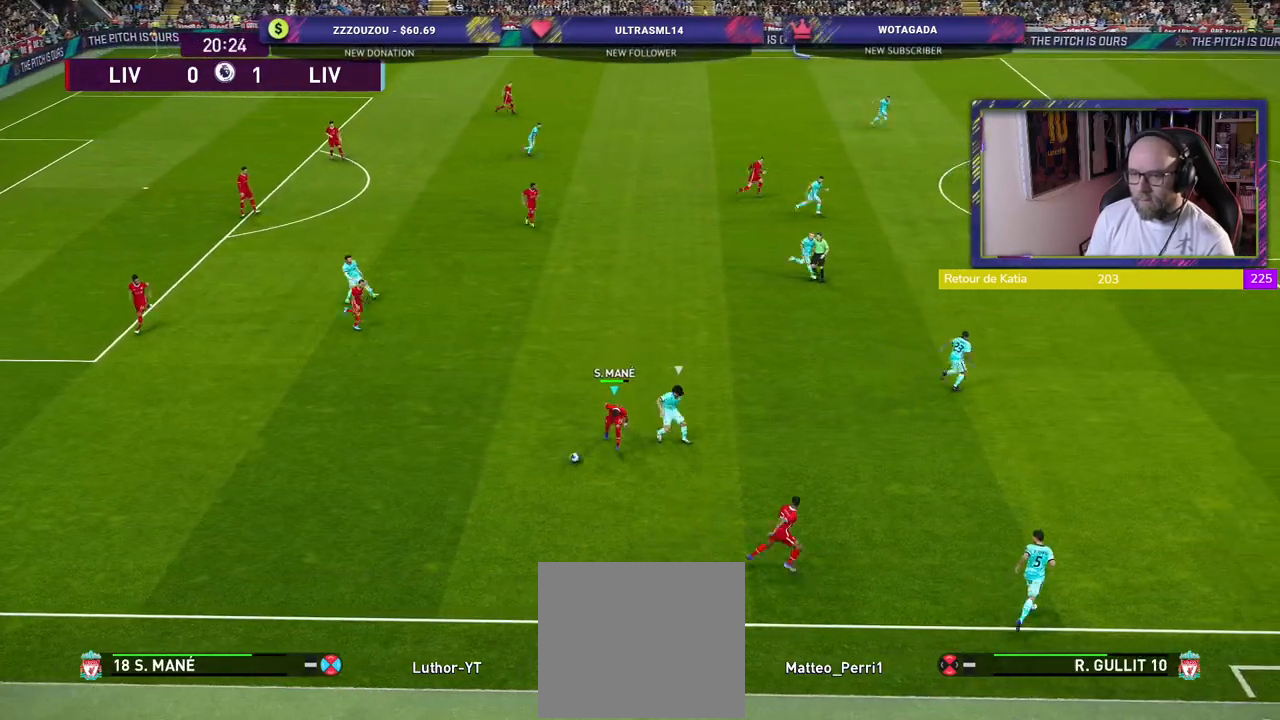
{"buttons": ["R2"], "left_stick": "left", "right_stick": "center", "events": []}
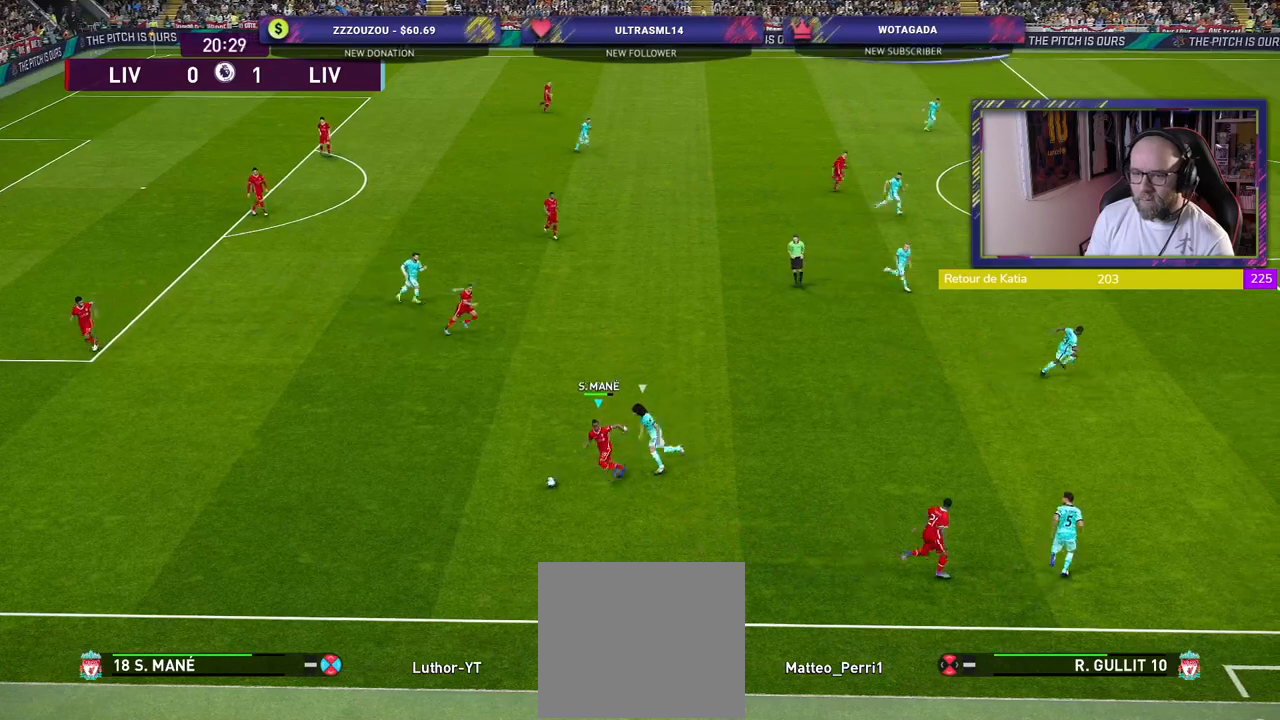
{"buttons": [], "left_stick": "center", "right_stick": "center", "events": [[140, "R2", "up"], [180, "CROSS", "down"], [260, "CROSS", "up"], [480, "left_stick", "center"]]}
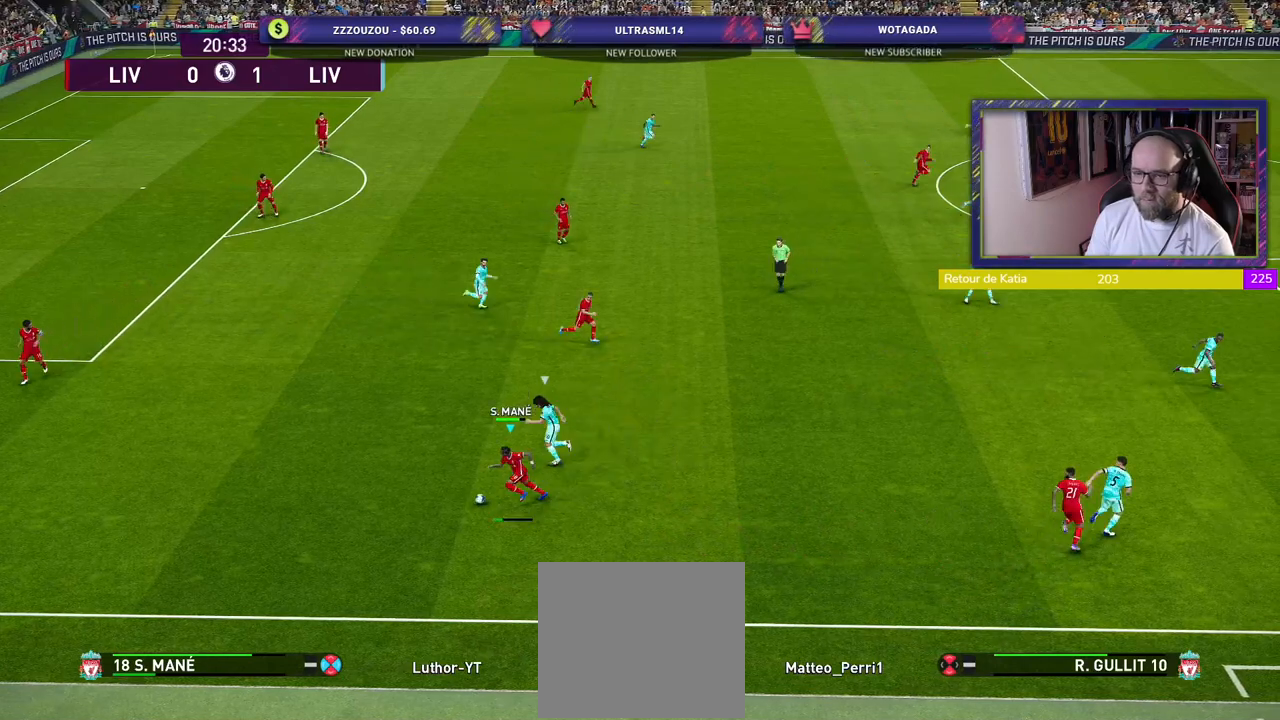
{"buttons": [], "left_stick": "center", "right_stick": "center", "events": []}
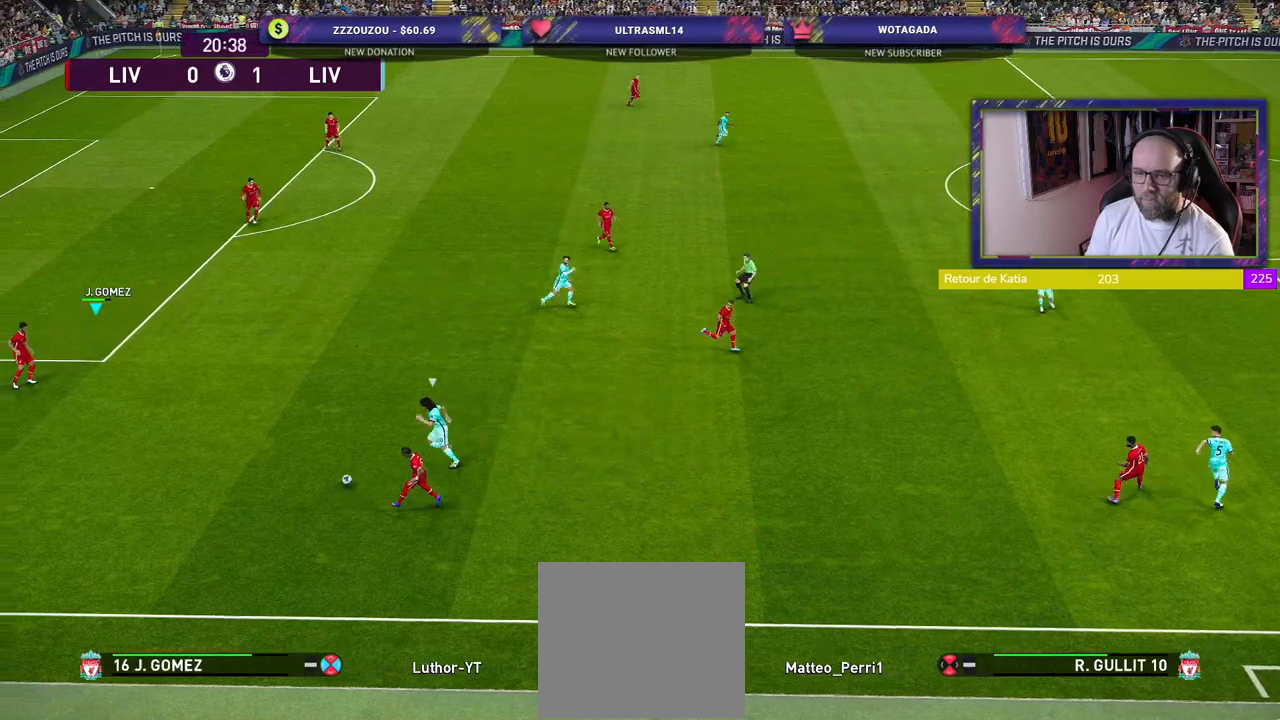
{"buttons": [], "left_stick": "up-right", "right_stick": "center", "events": [[180, "left_stick", "up-right"]]}
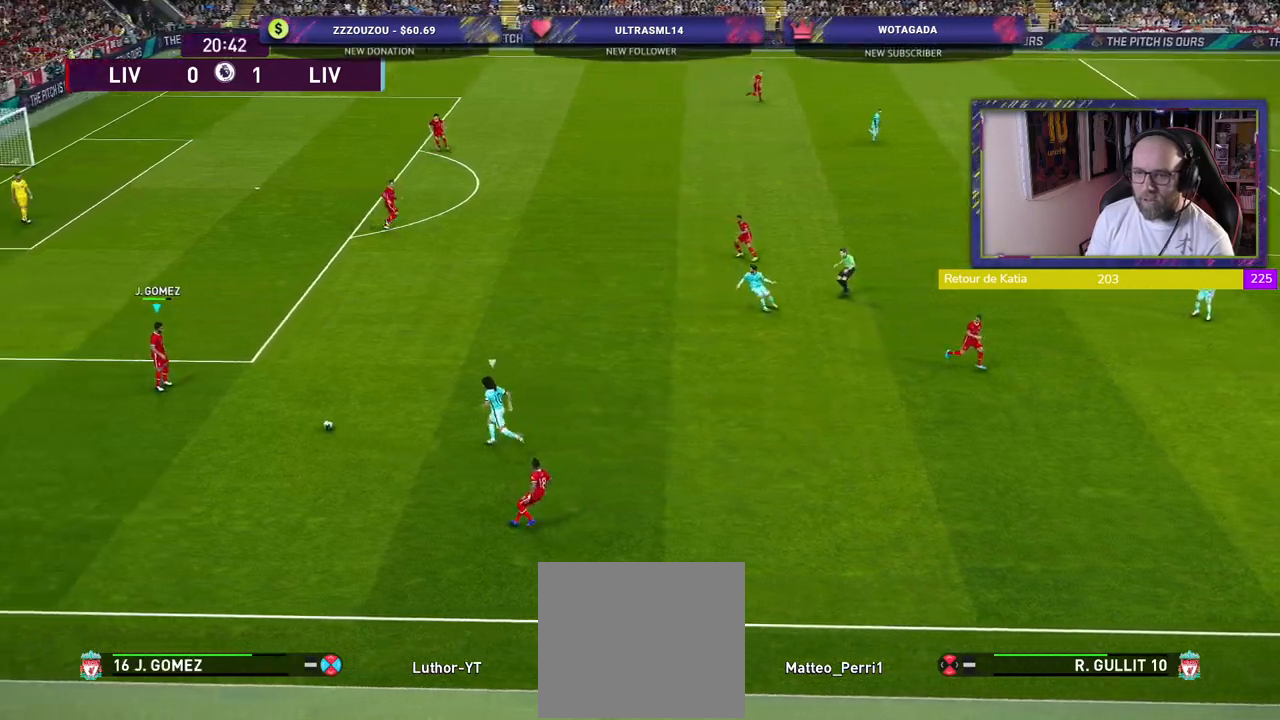
{"buttons": ["CROSS"], "left_stick": "up", "right_stick": "center", "events": [[420, "CROSS", "down"], [420, "left_stick", "up"]]}
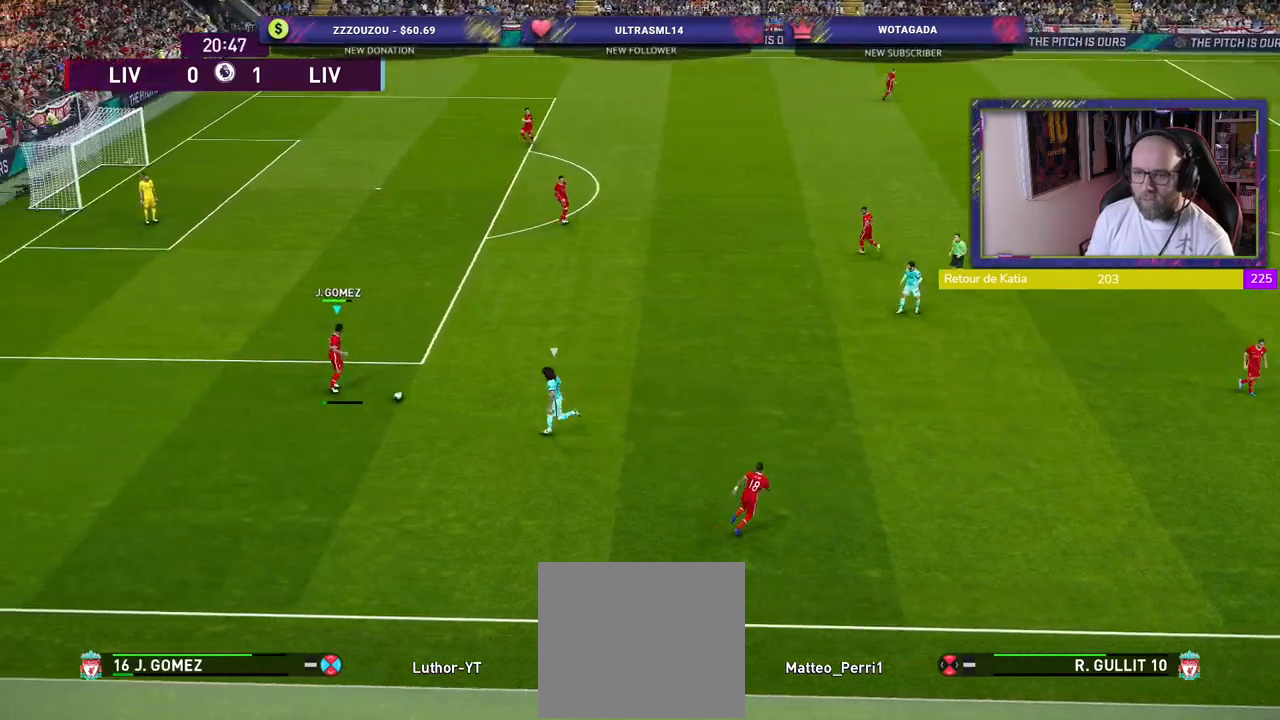
{"buttons": [], "left_stick": "center", "right_stick": "center", "events": [[140, "CROSS", "up"], [420, "left_stick", "center"]]}
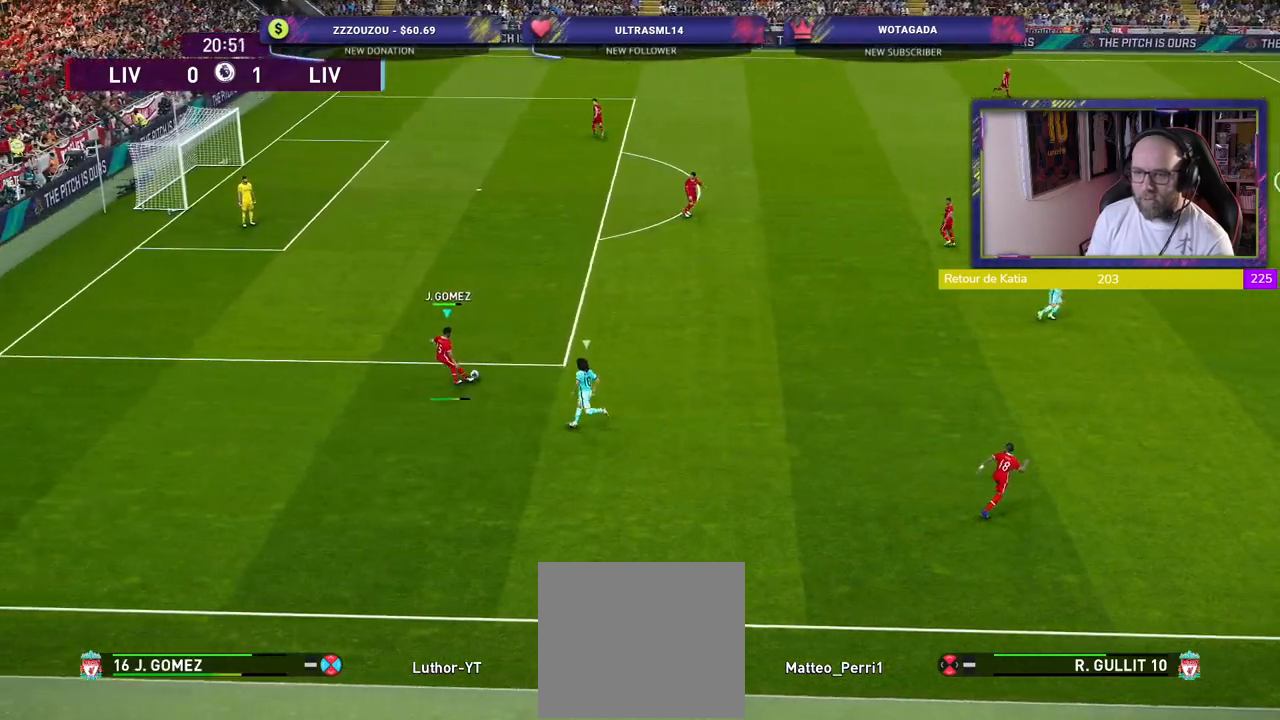
{"buttons": ["R2"], "left_stick": "down-right", "right_stick": "center", "events": [[240, "left_stick", "down-right"], [400, "R2", "down"]]}
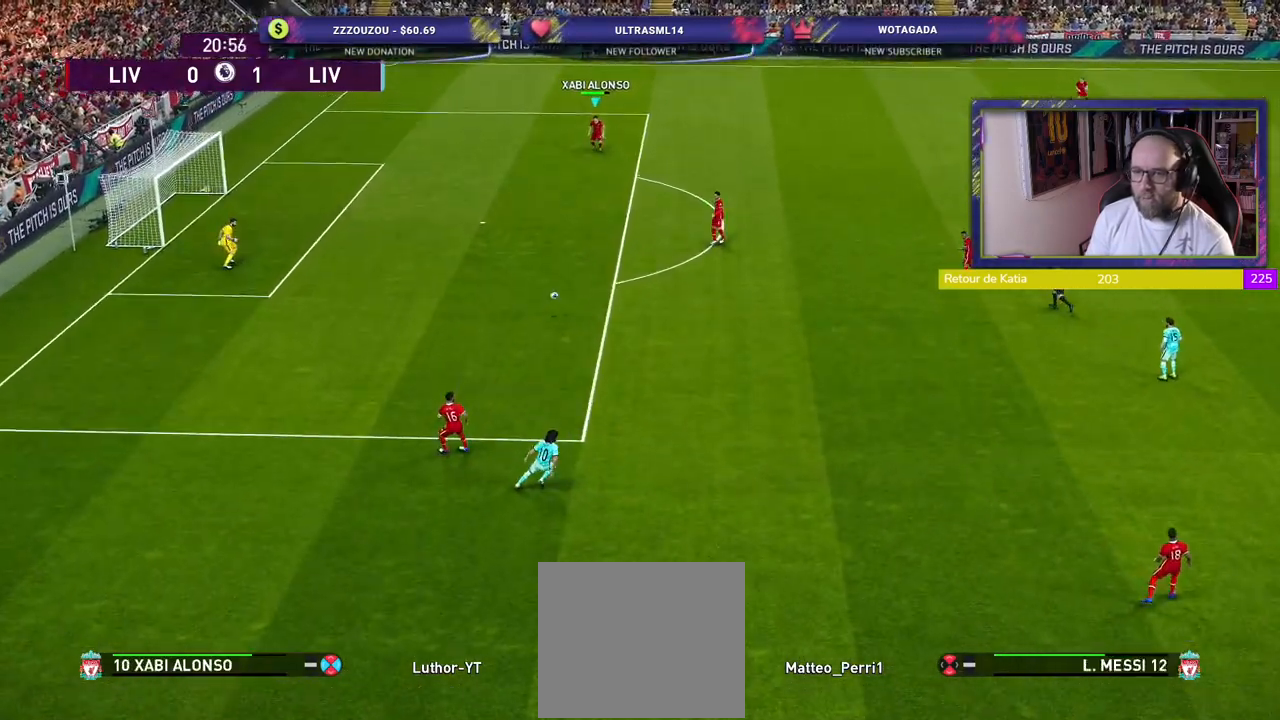
{"buttons": ["R2"], "left_stick": "right", "right_stick": "center", "events": [[400, "left_stick", "right"]]}
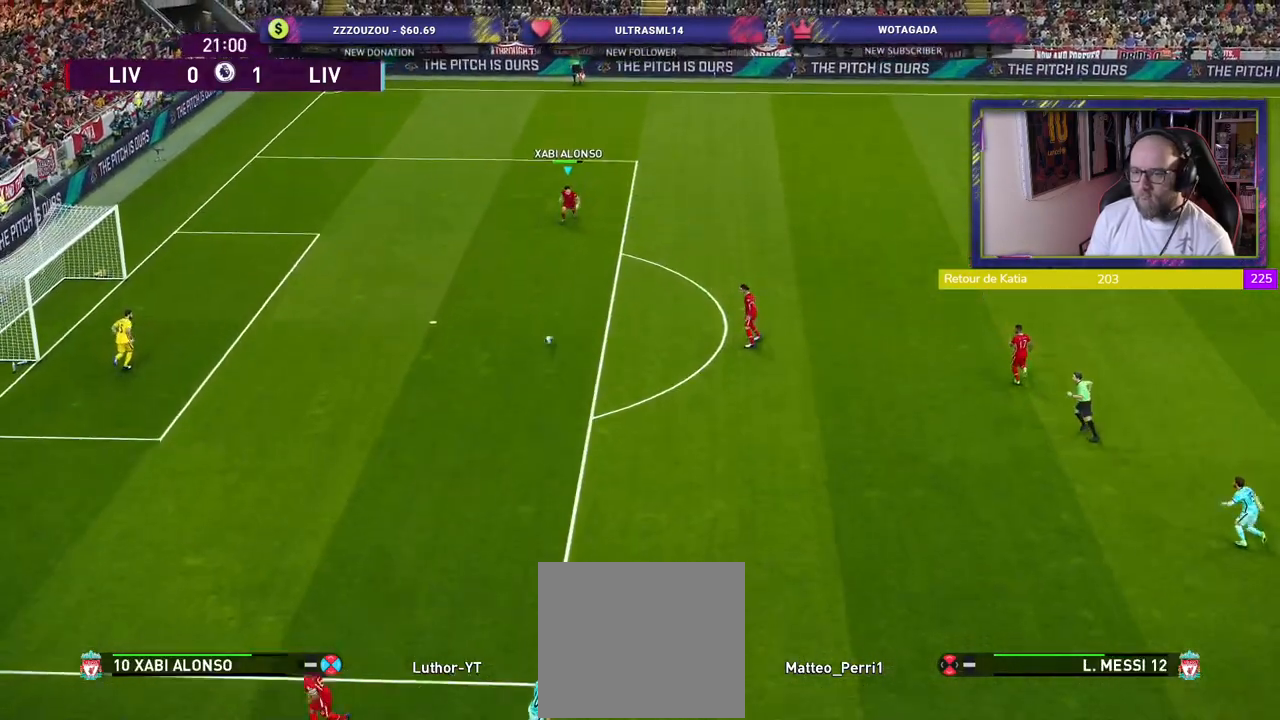
{"buttons": [], "left_stick": "right", "right_stick": "center", "events": [[200, "R2", "up"]]}
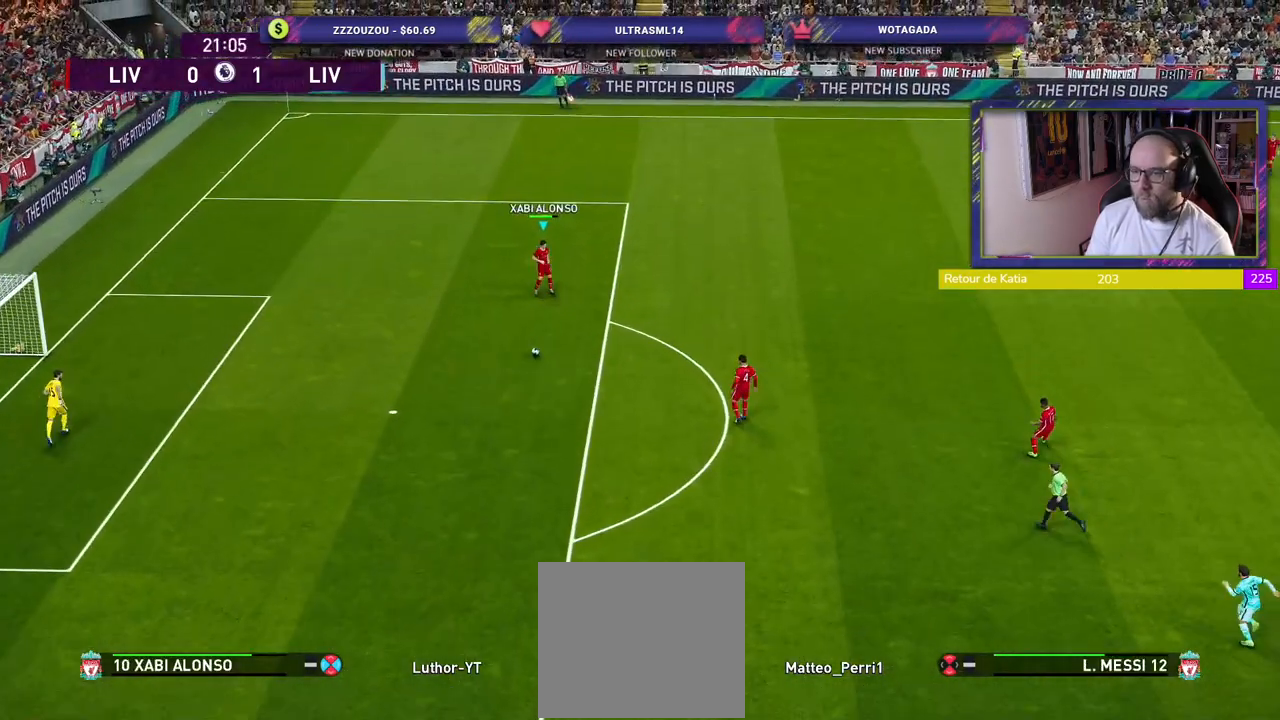
{"buttons": [], "left_stick": "right", "right_stick": "center", "events": []}
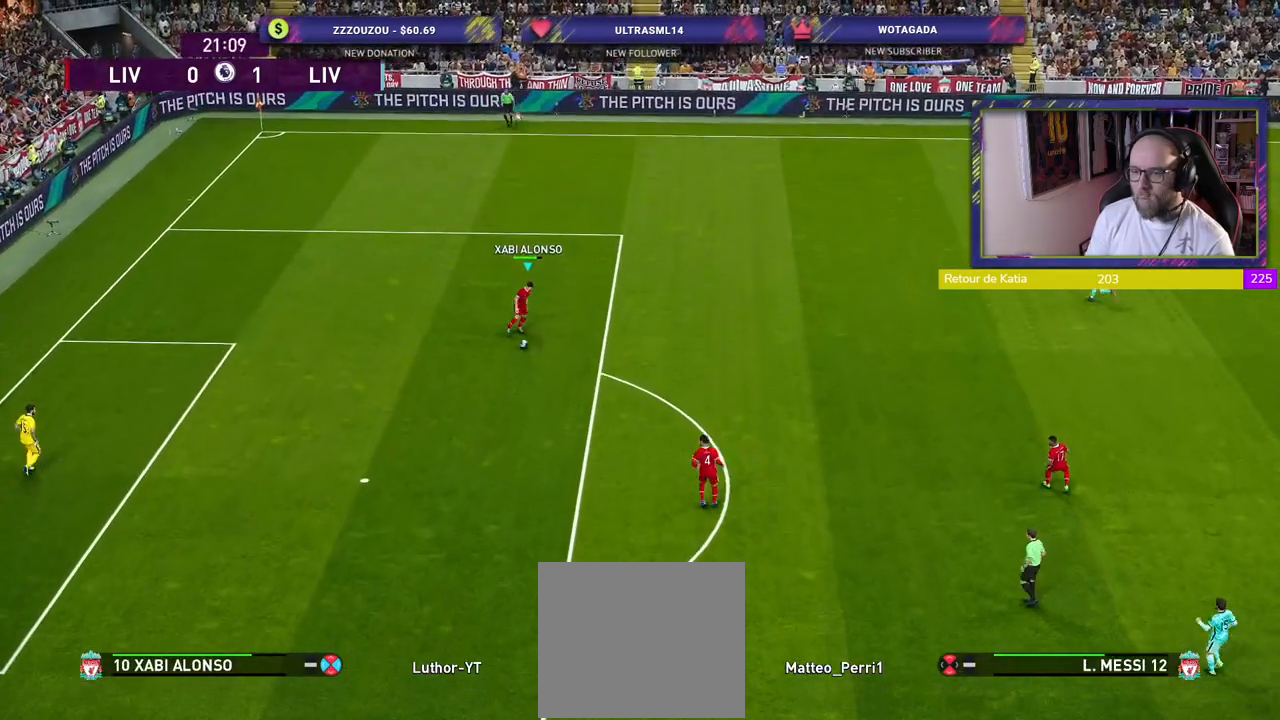
{"buttons": [], "left_stick": "right", "right_stick": "center", "events": [[120, "L1", "down"], [140, "TRIANGLE", "down"], [360, "L1", "up"], [420, "TRIANGLE", "up"]]}
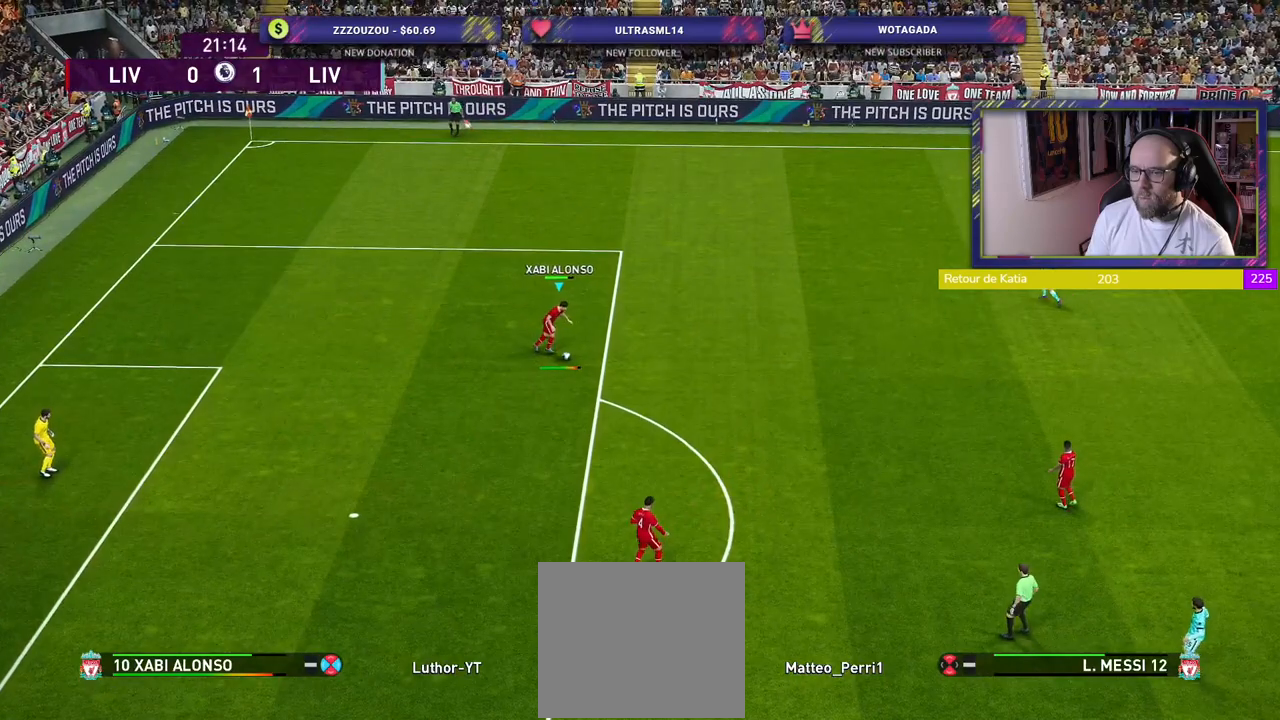
{"buttons": [], "left_stick": "right", "right_stick": "center", "events": []}
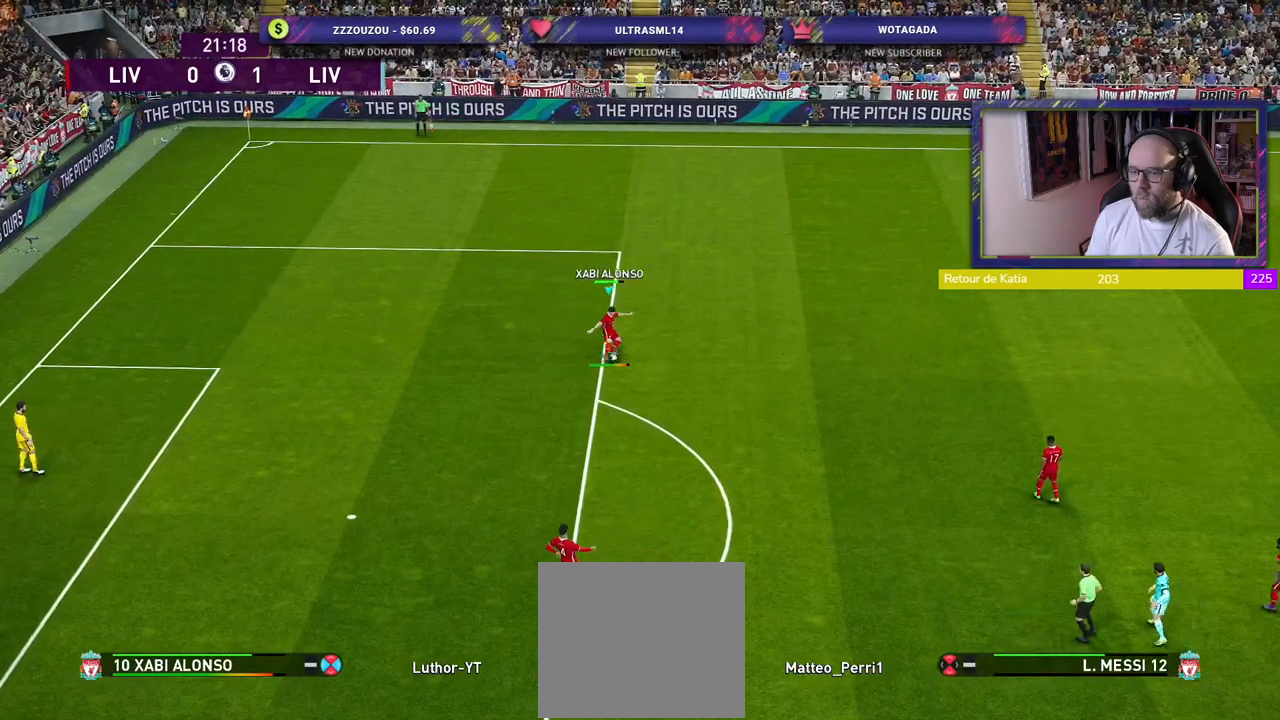
{"buttons": ["R2"], "left_stick": "right", "right_stick": "center", "events": [[340, "R2", "down"]]}
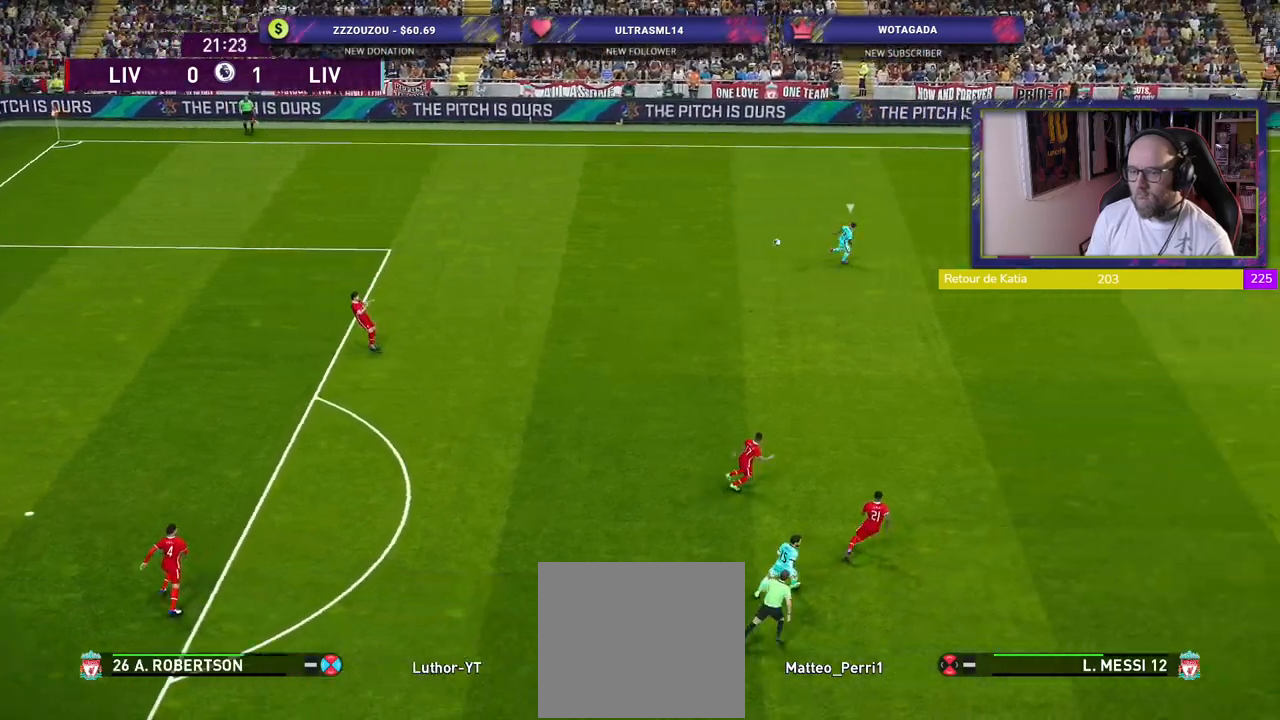
{"buttons": ["R2"], "left_stick": "right", "right_stick": "center", "events": []}
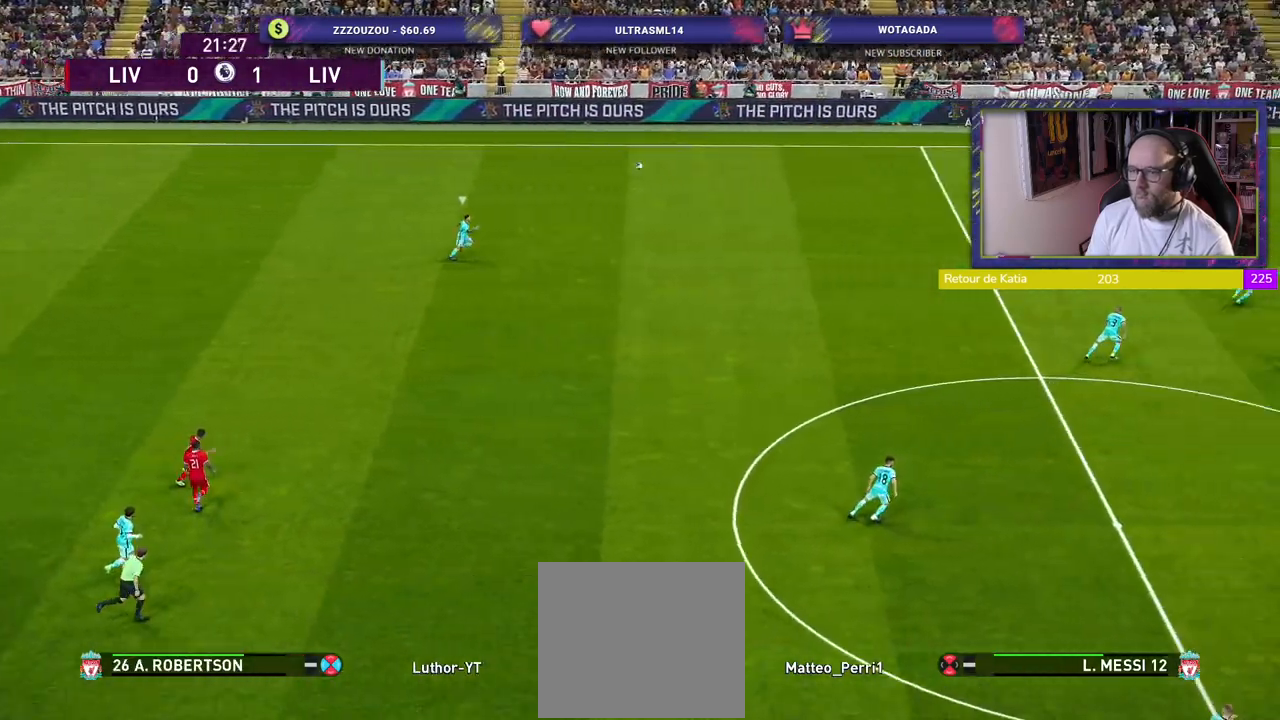
{"buttons": ["R2"], "left_stick": "right", "right_stick": "center", "events": []}
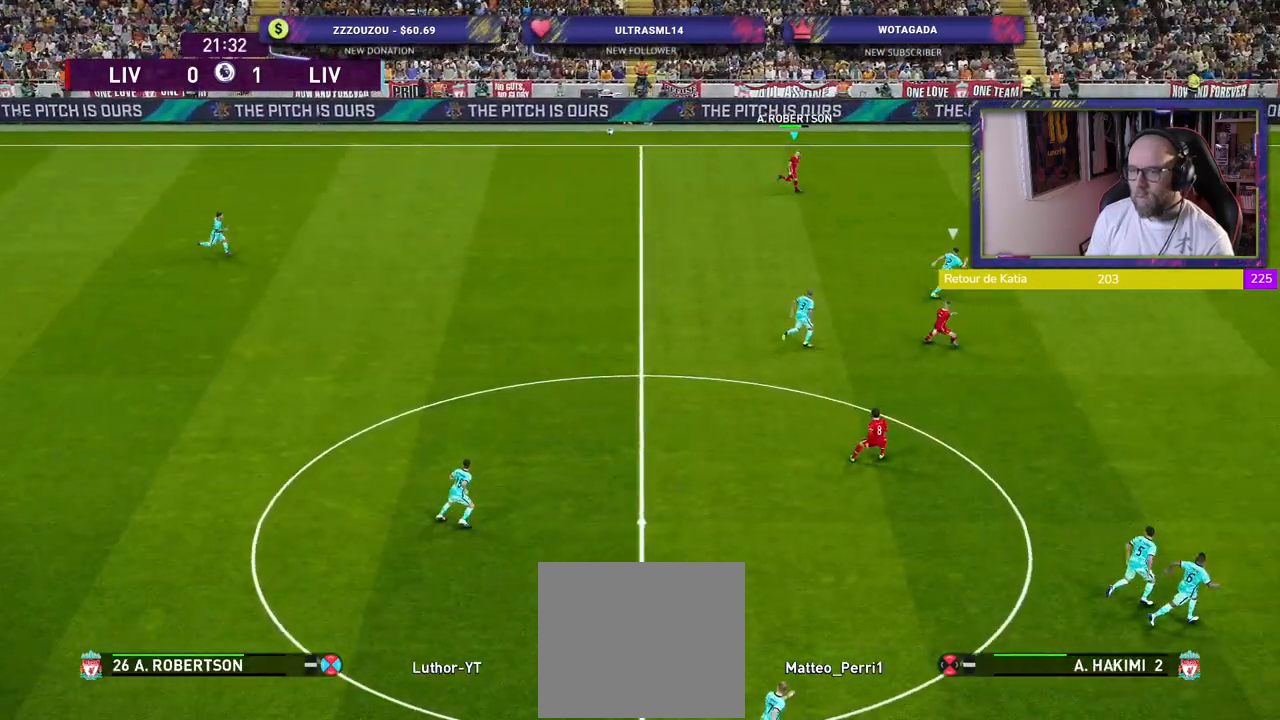
{"buttons": ["R2"], "left_stick": "down-right", "right_stick": "center", "events": [[380, "left_stick", "down-right"]]}